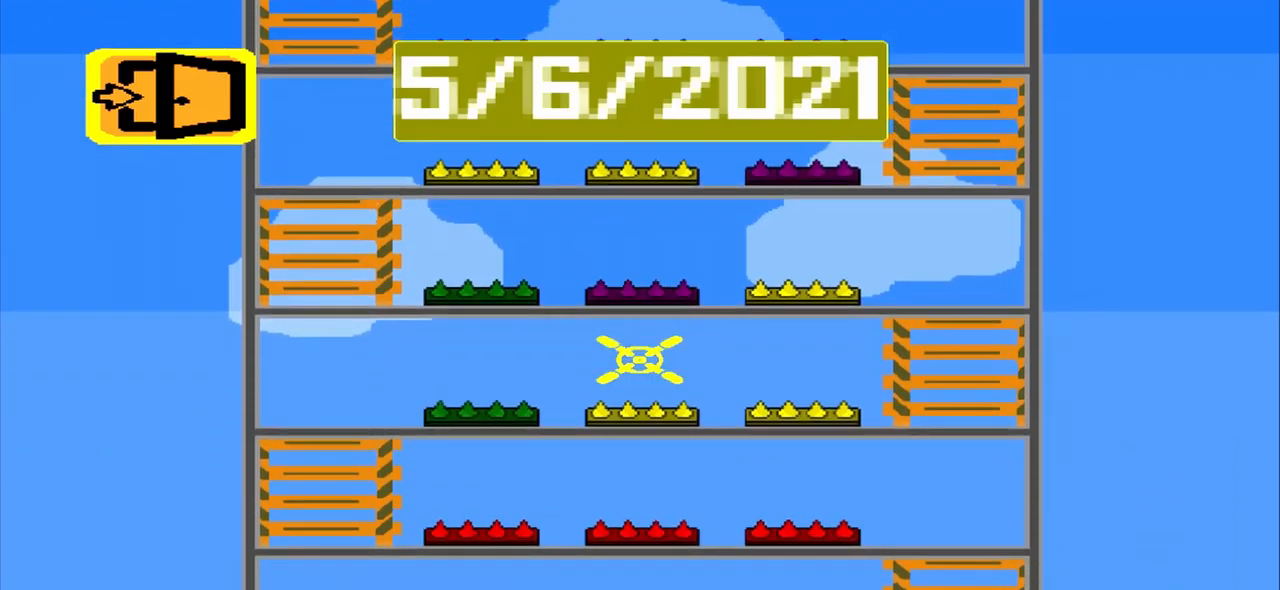
Gameplay with a controller (PlayStation layout); each line is a JSON object with the inputs held at the frame after it. "events" lists button and stick changes between this image and that frame as [ms after this image, input, new state], when the widget could be followed in between. Not read: L2 L3 R2 R3 left_stick right_stick.
{"buttons": [], "events": []}
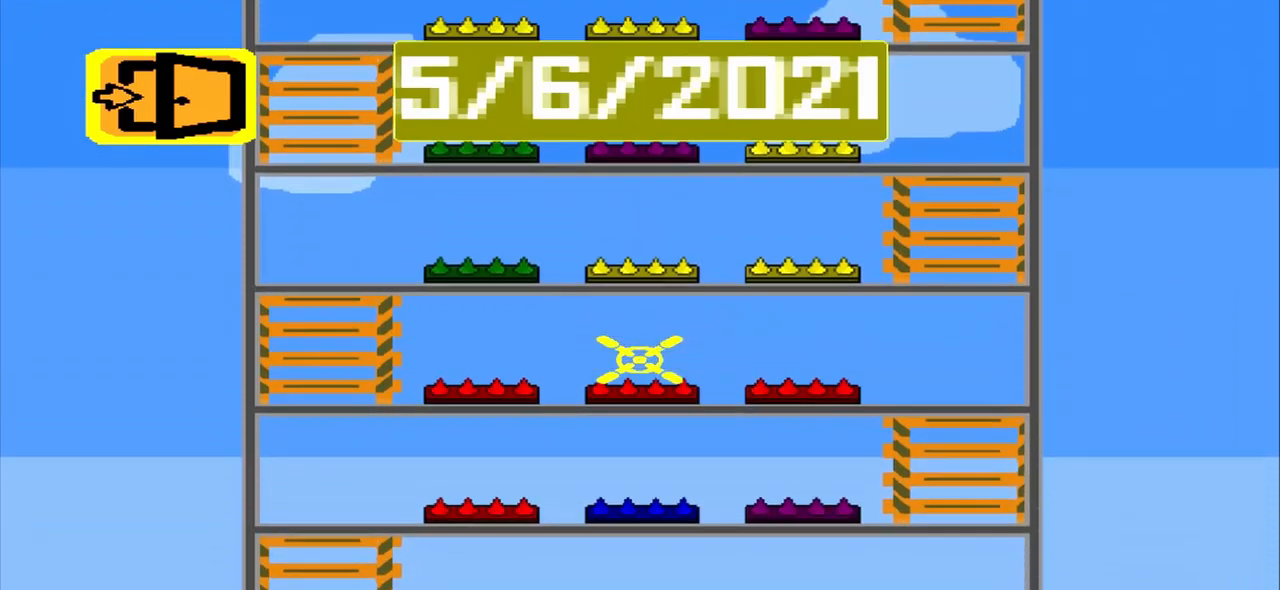
{"buttons": [], "events": []}
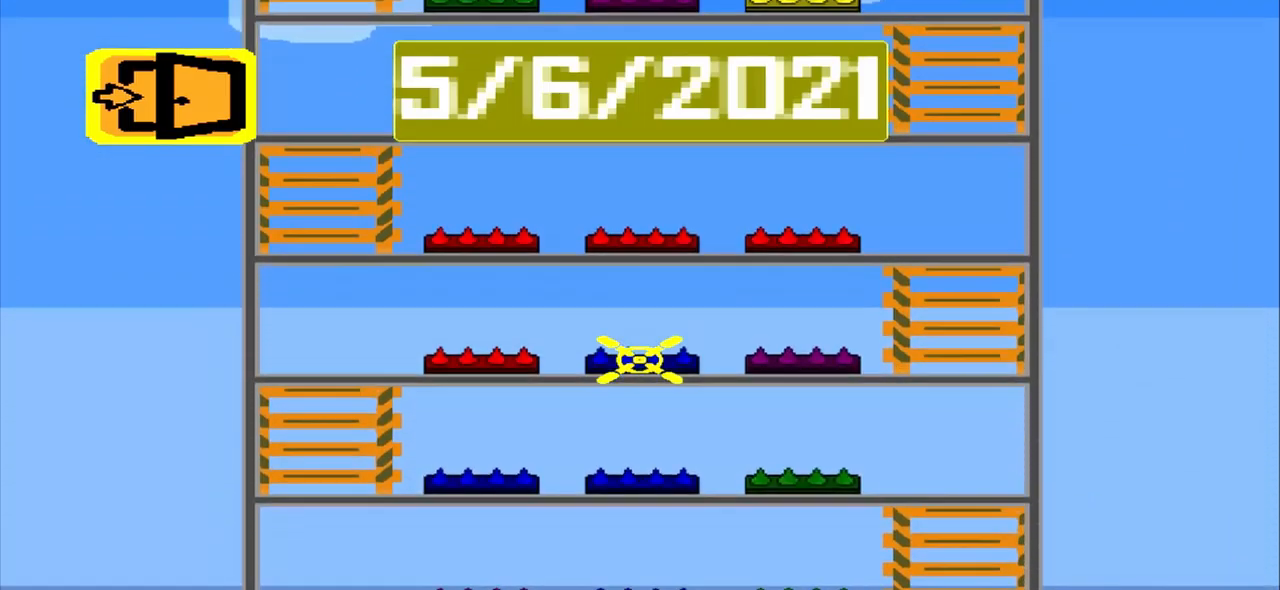
{"buttons": [], "events": []}
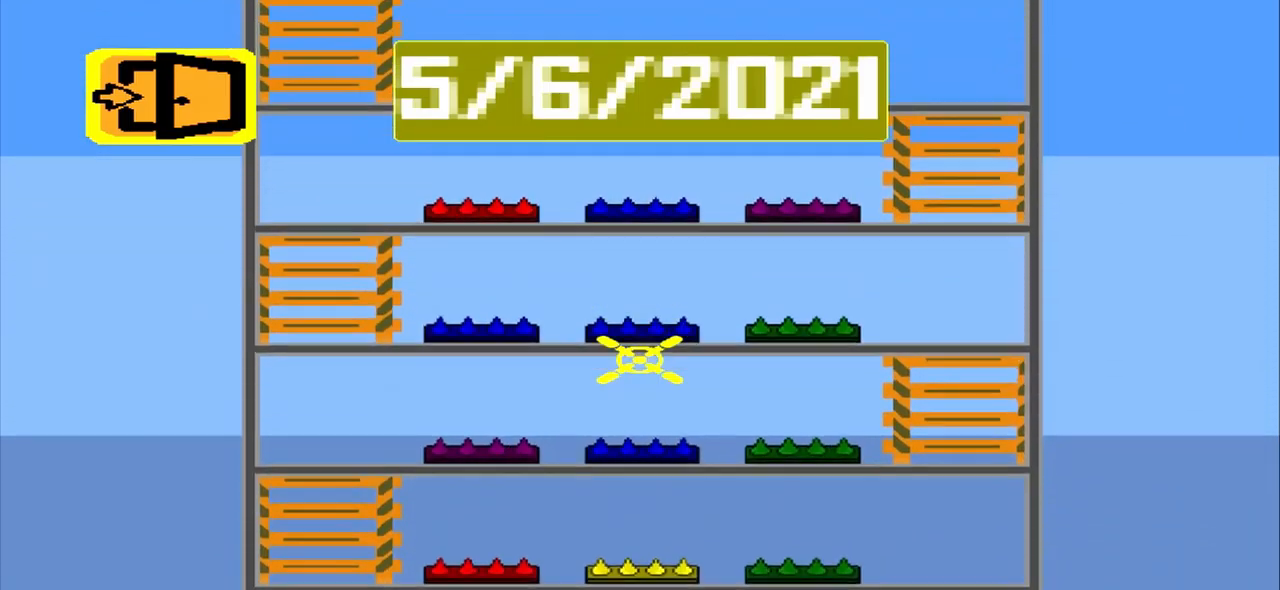
{"buttons": [], "events": []}
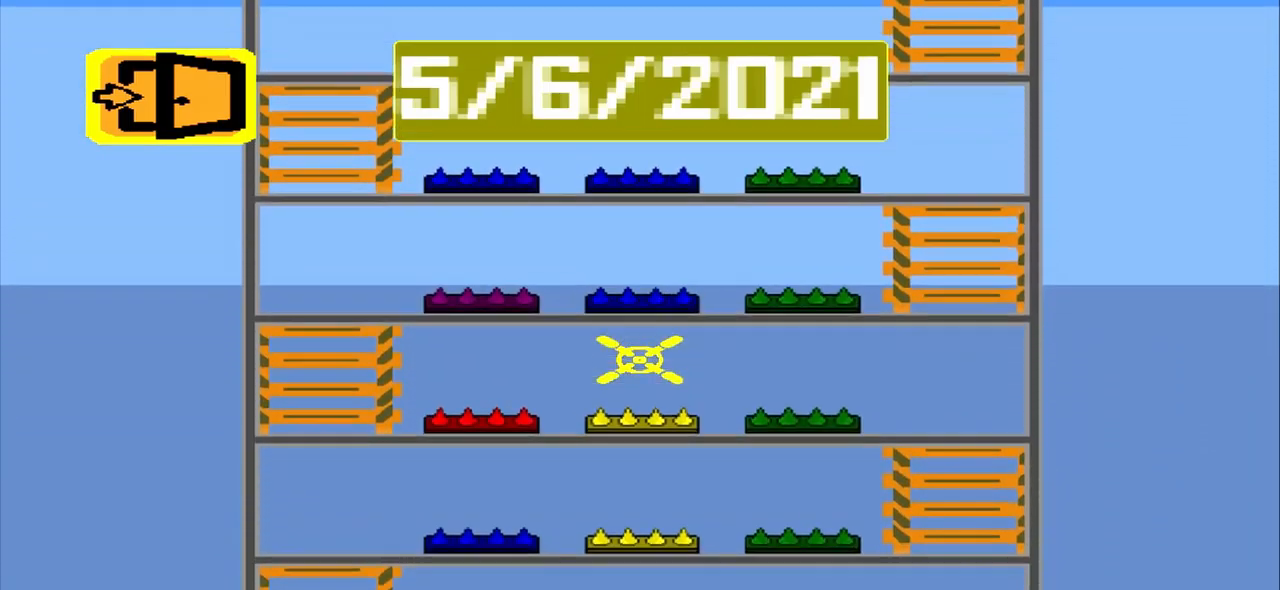
{"buttons": [], "events": []}
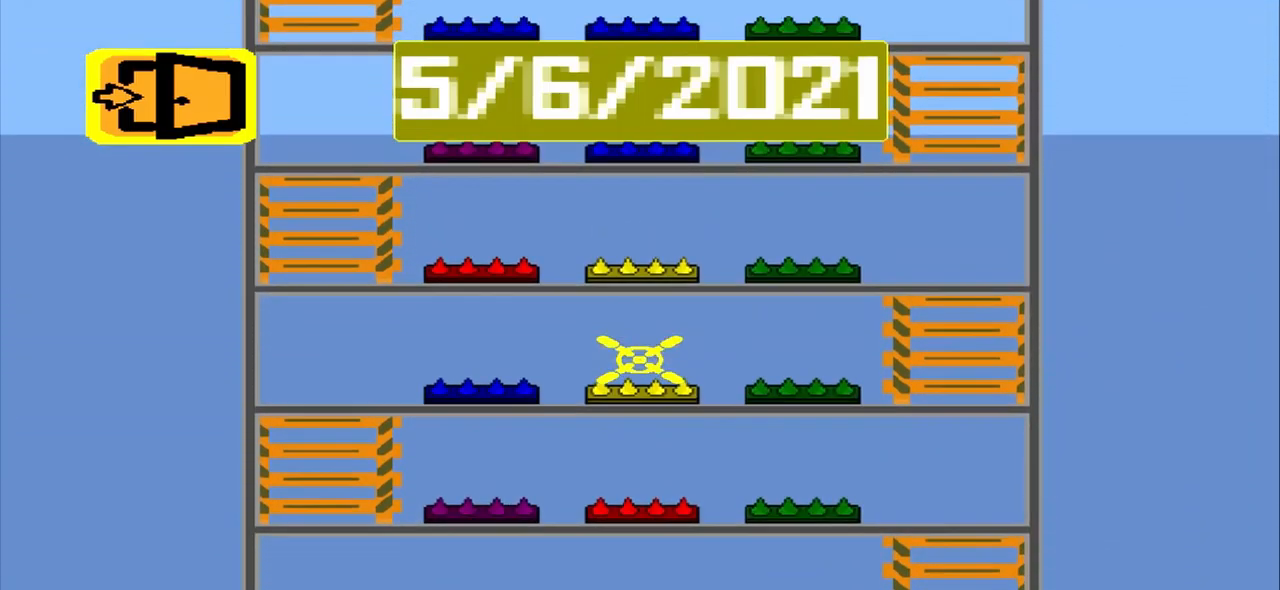
{"buttons": ["CROSS"], "events": [[459, "CROSS", "down"]]}
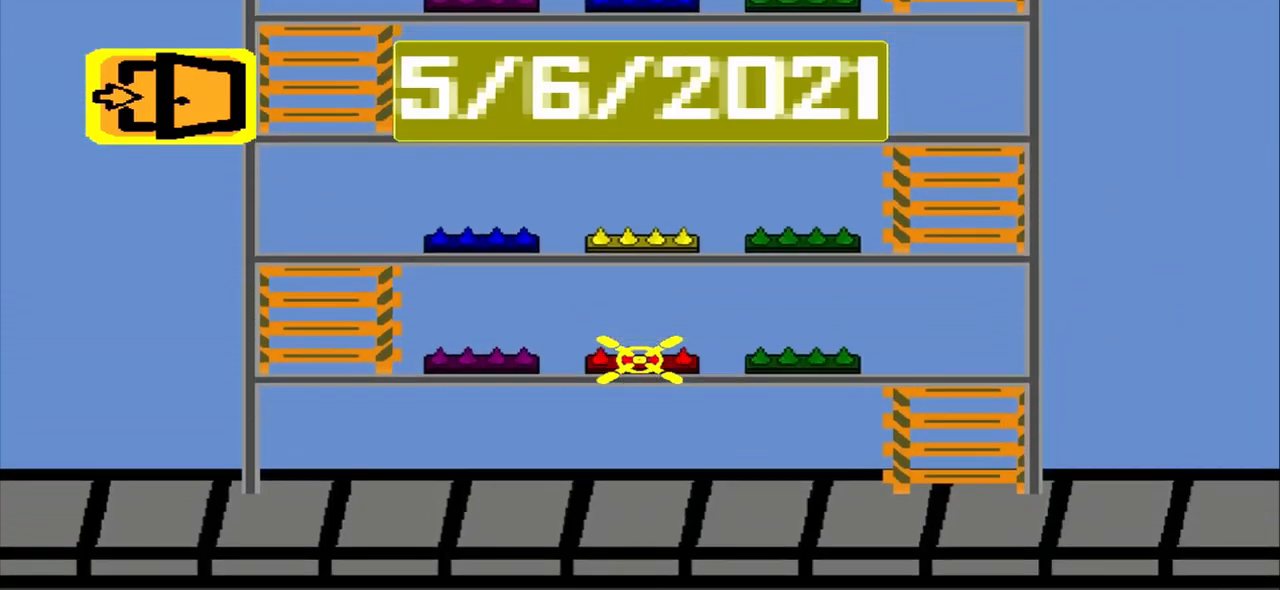
{"buttons": [], "events": [[42, "CROSS", "up"]]}